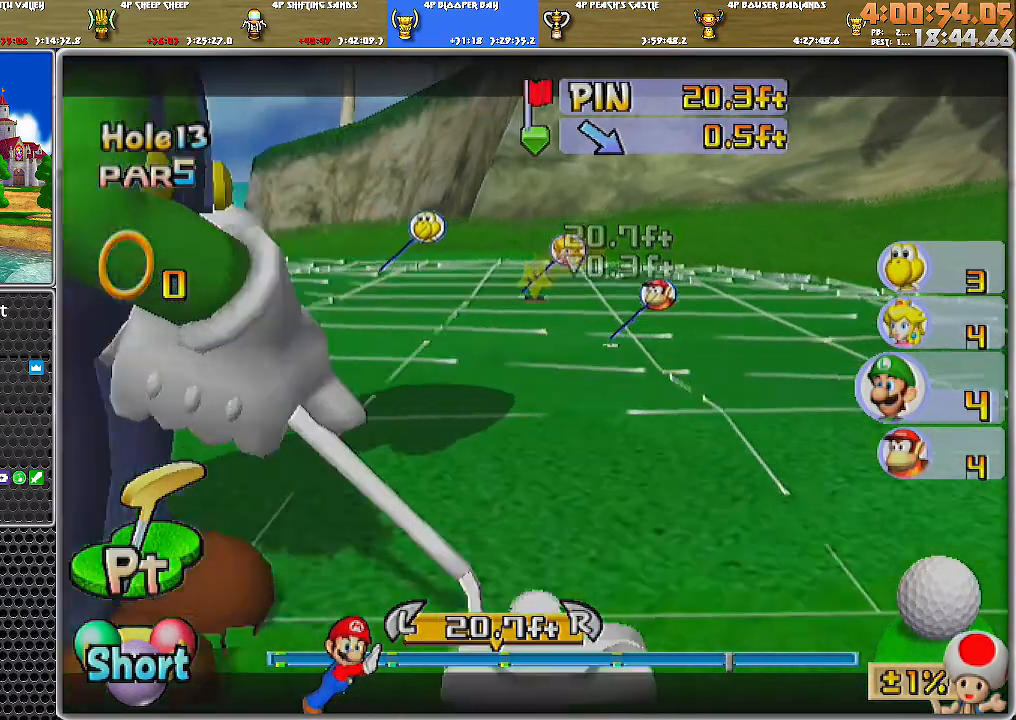
Gameplay with a controller (Nintendo layout); each line is a JSON object with the inputs held at the frame after it. "events" lists button and stick changes between this image and that frame as [ms after this image, input, new state], when the widget could be followed in between. Not read: L2 L3 R1 R2 R3.
{"buttons": [], "left_stick": "center", "right_stick": "center", "events": [[17, "right_stick", "center"]]}
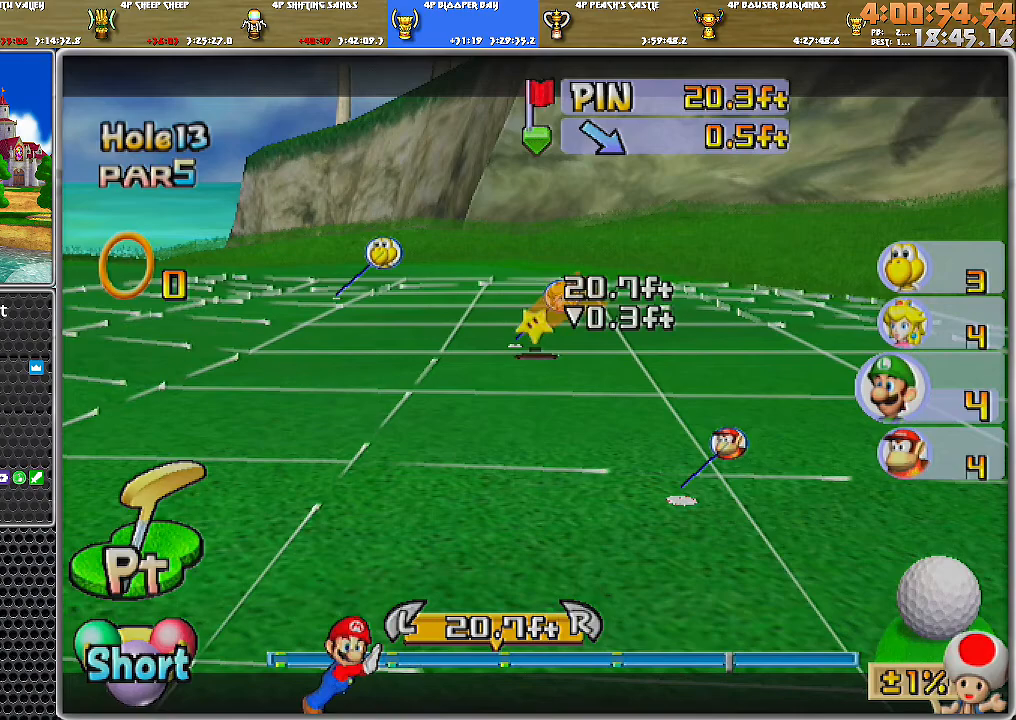
{"buttons": [], "left_stick": "center", "right_stick": "center", "events": []}
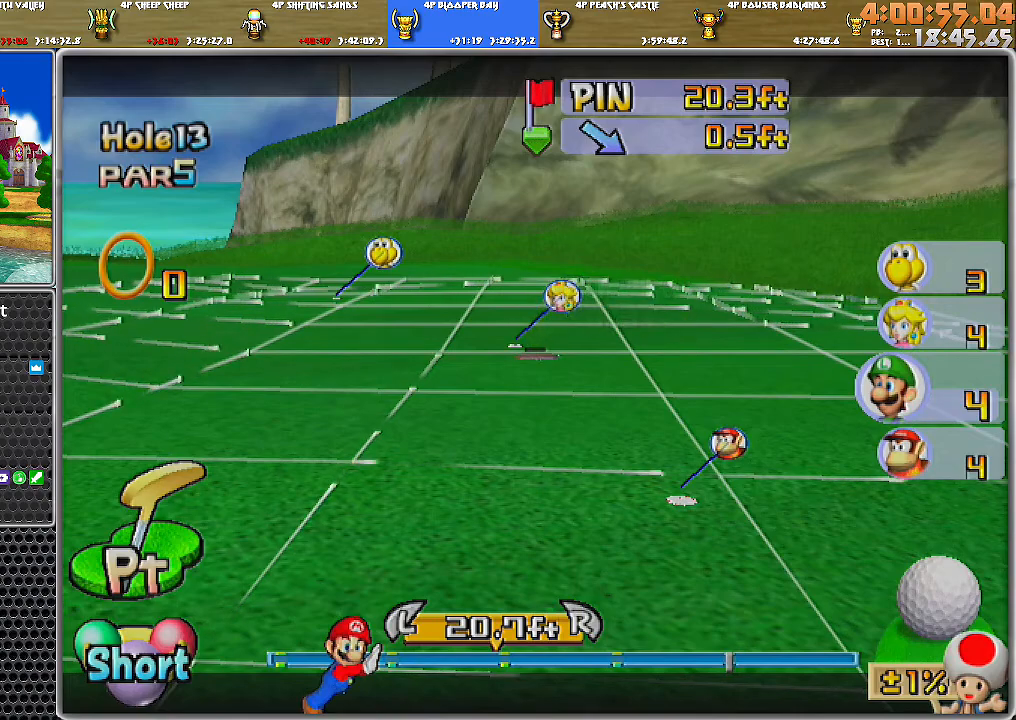
{"buttons": ["A"], "left_stick": "center", "right_stick": "center", "events": [[450, "A", "down"]]}
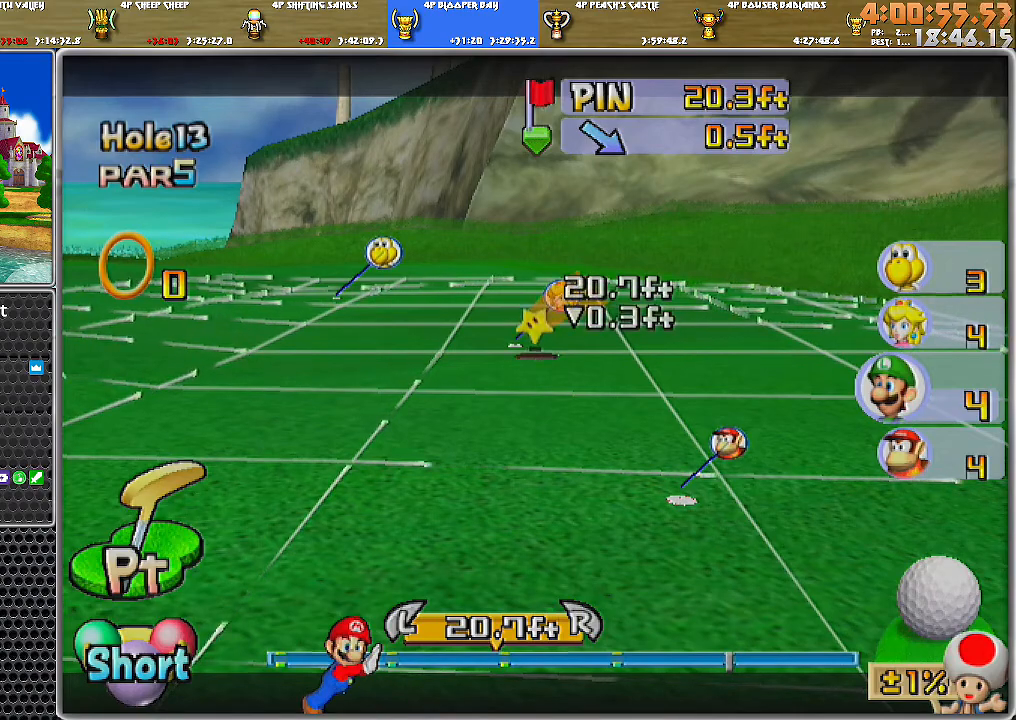
{"buttons": [], "left_stick": "center", "right_stick": "center", "events": [[17, "A", "up"], [50, "A", "down"], [100, "A", "up"]]}
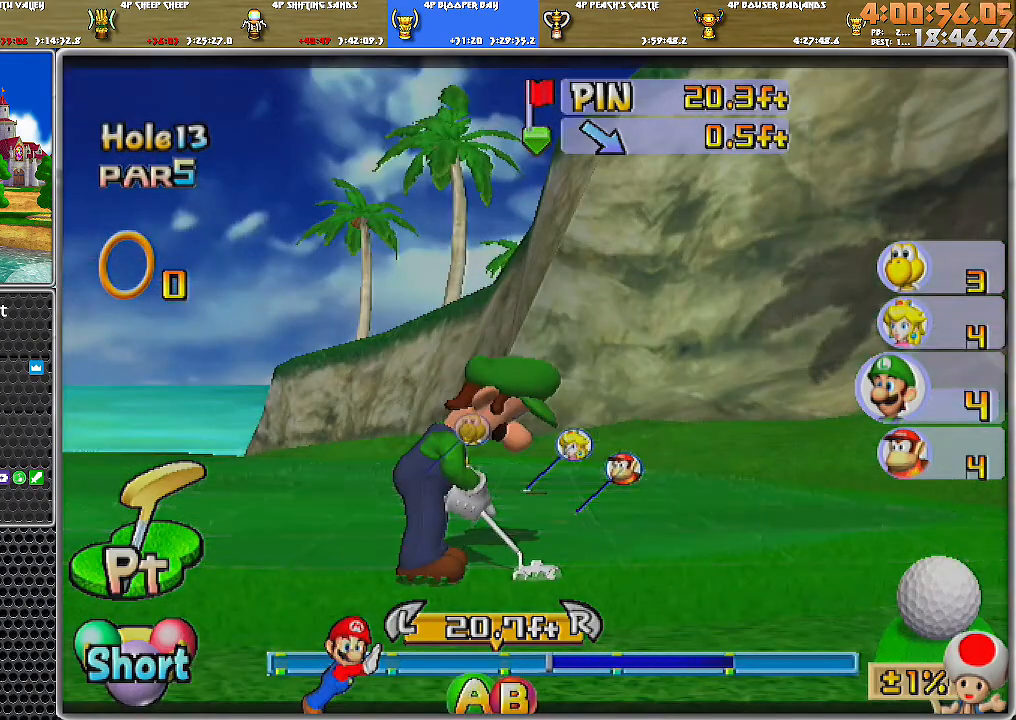
{"buttons": [], "left_stick": "center", "right_stick": "center", "events": [[67, "A", "down"], [200, "A", "up"]]}
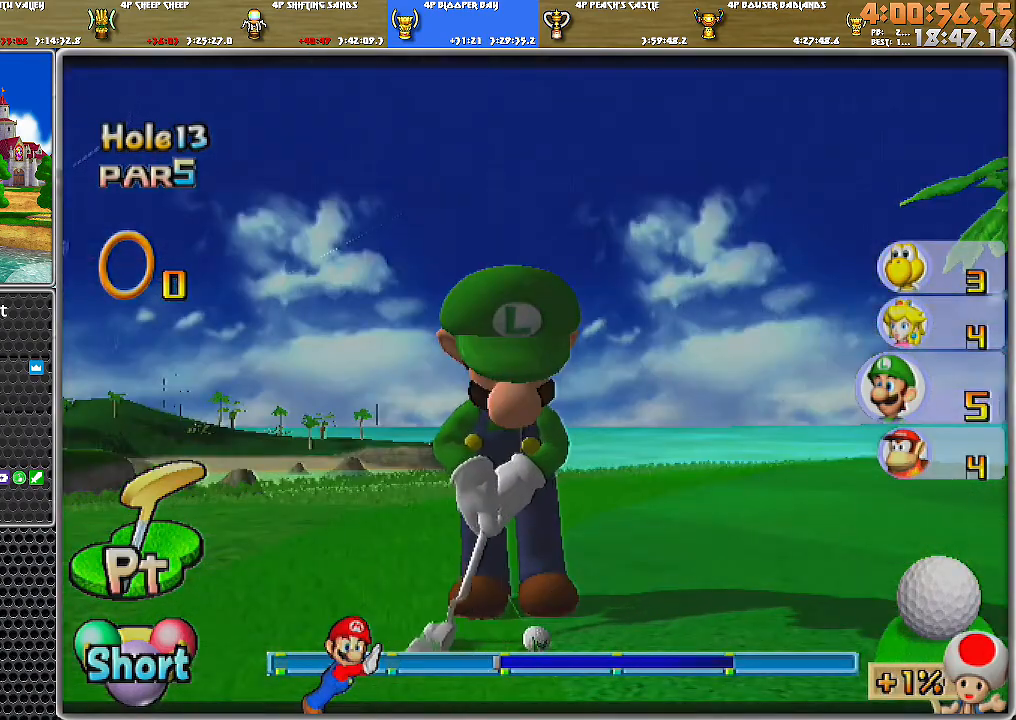
{"buttons": [], "left_stick": "center", "right_stick": "center", "events": []}
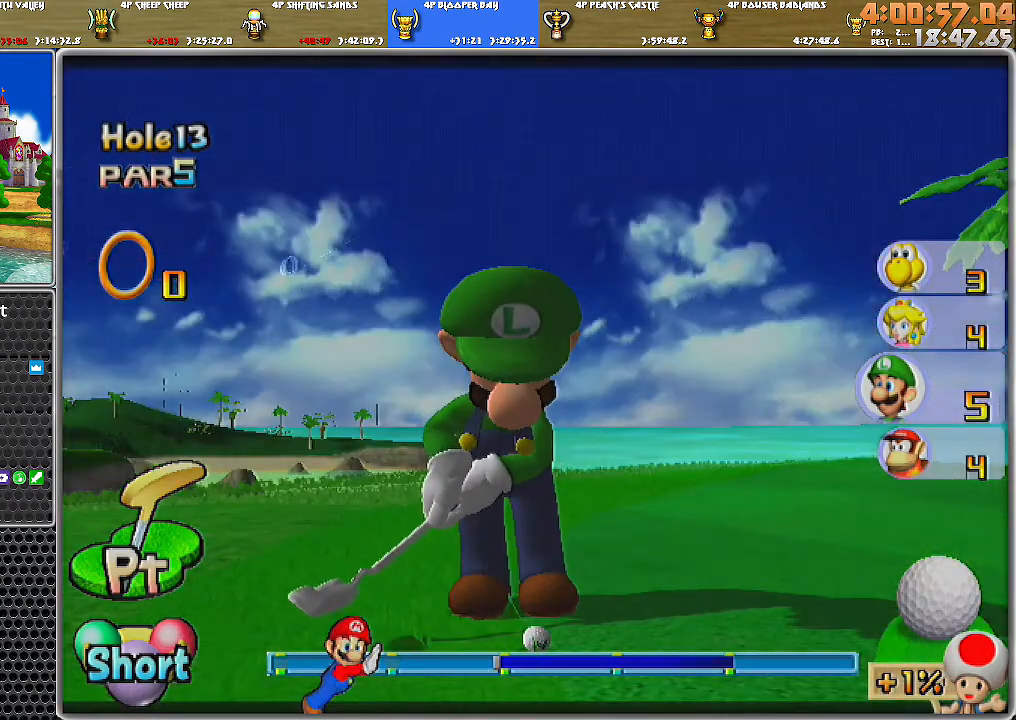
{"buttons": [], "left_stick": "up-left", "right_stick": "center", "events": [[217, "left_stick", "up-left"]]}
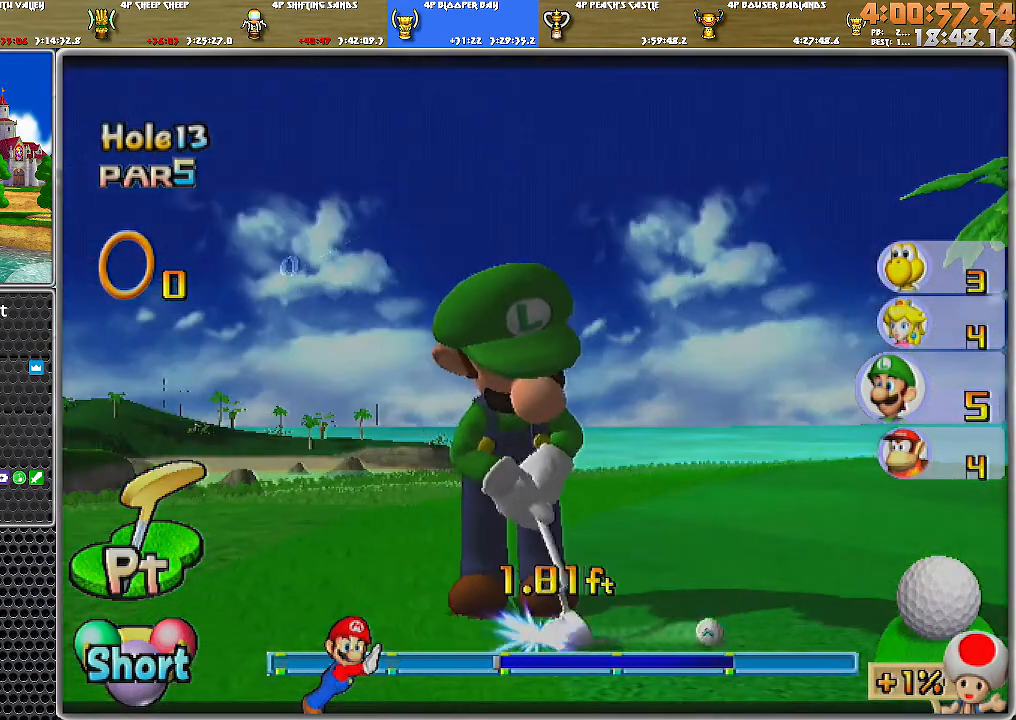
{"buttons": [], "left_stick": "center", "right_stick": "center", "events": [[284, "left_stick", "center"]]}
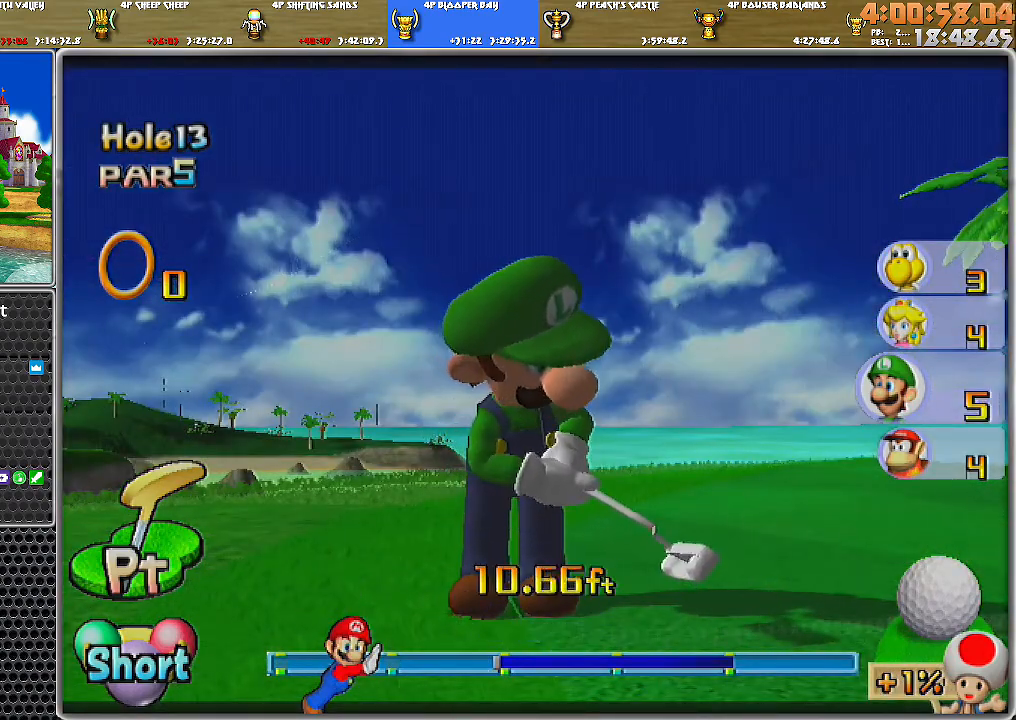
{"buttons": [], "left_stick": "center", "right_stick": "center", "events": []}
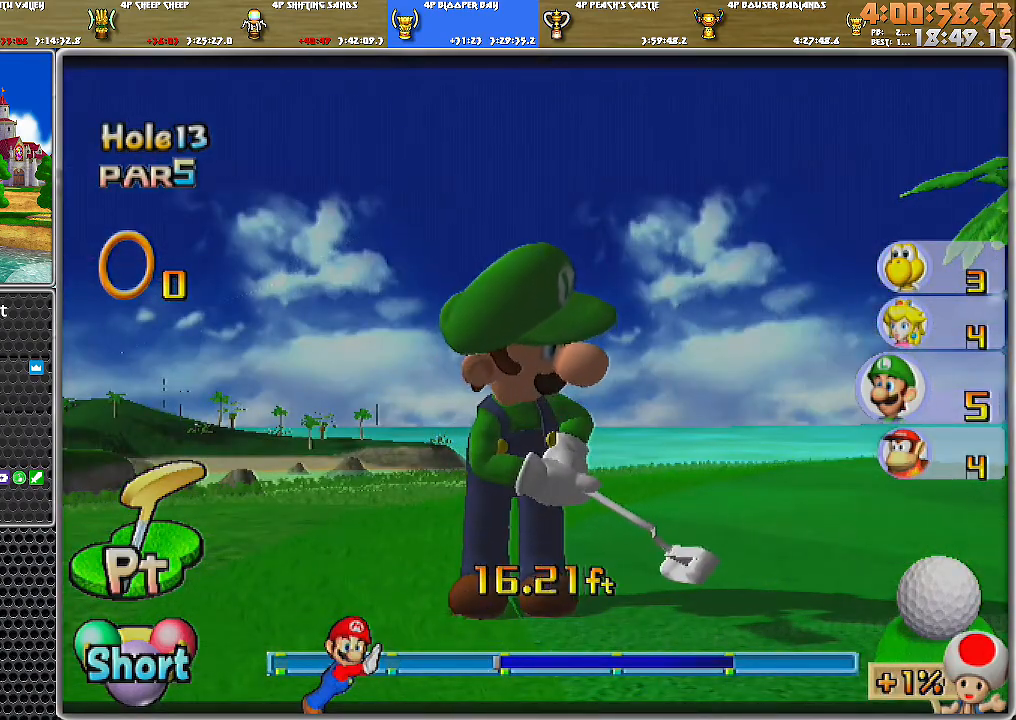
{"buttons": [], "left_stick": "center", "right_stick": "center", "events": []}
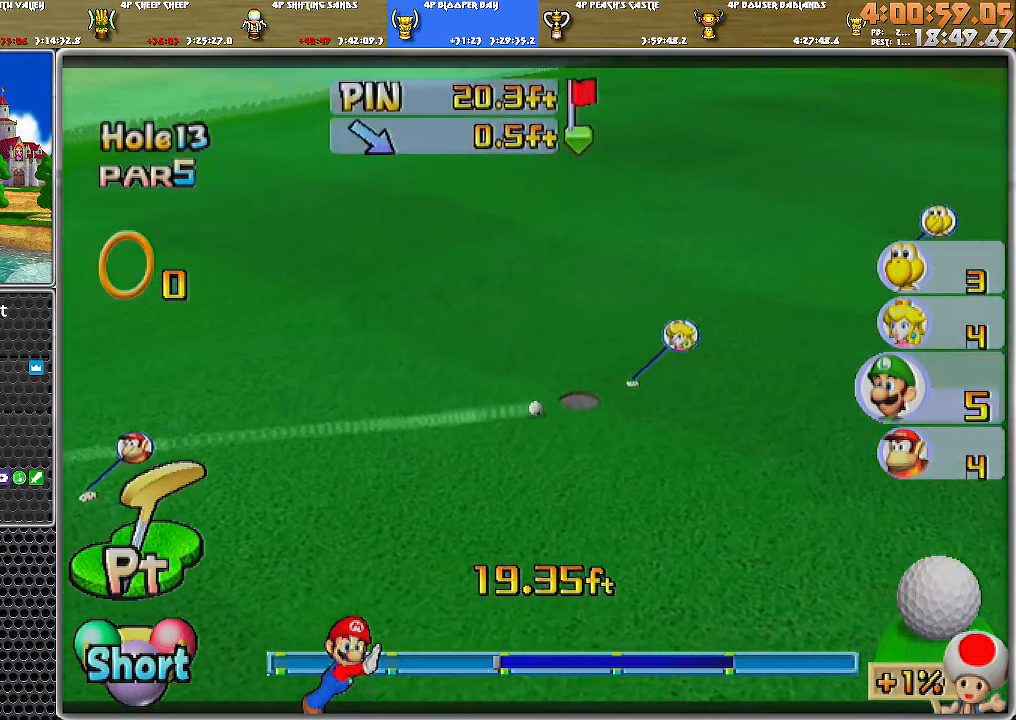
{"buttons": [], "left_stick": "up-left", "right_stick": "center", "events": [[133, "left_stick", "up-left"]]}
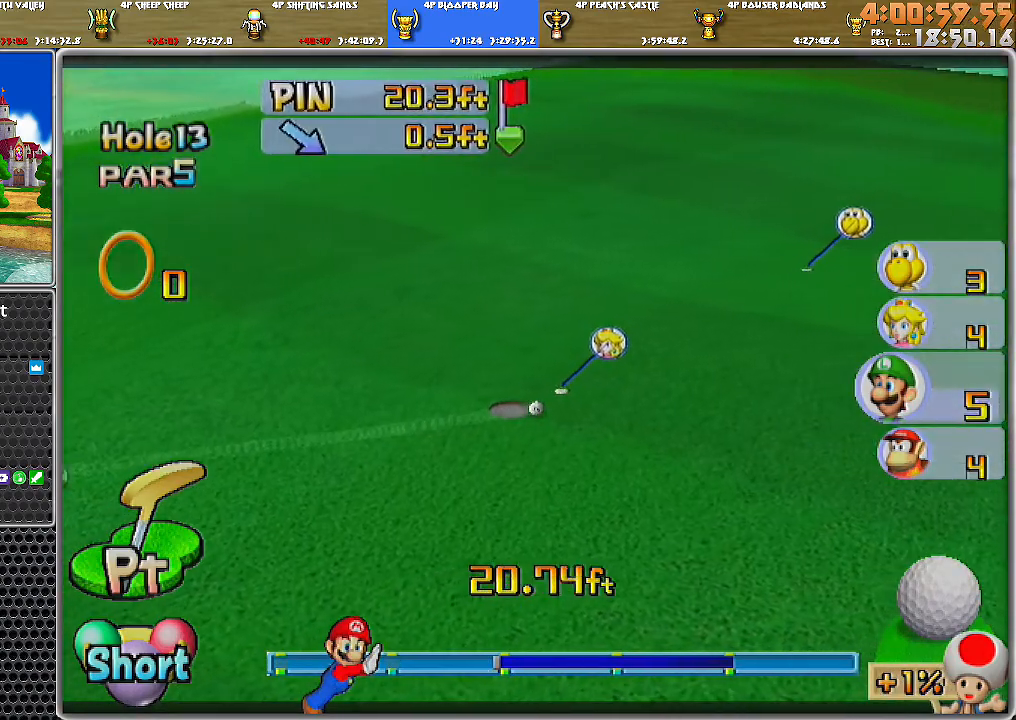
{"buttons": ["A"], "left_stick": "center", "right_stick": "center", "events": [[67, "left_stick", "center"], [467, "A", "down"]]}
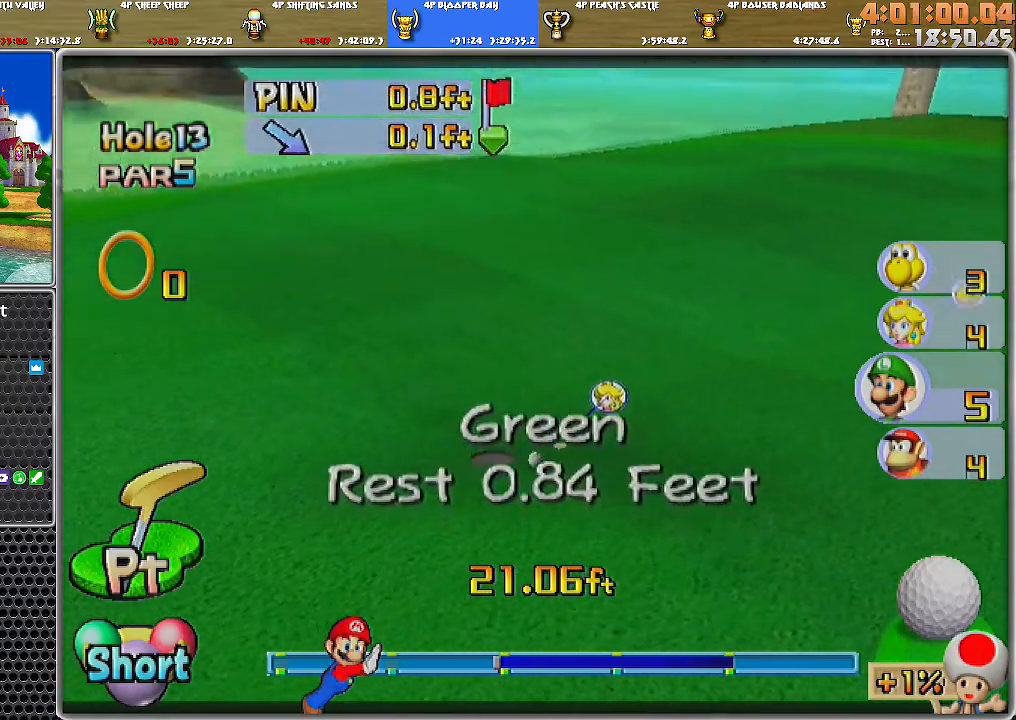
{"buttons": [], "left_stick": "center", "right_stick": "center", "events": [[33, "A", "up"], [66, "A", "down"], [200, "A", "up"]]}
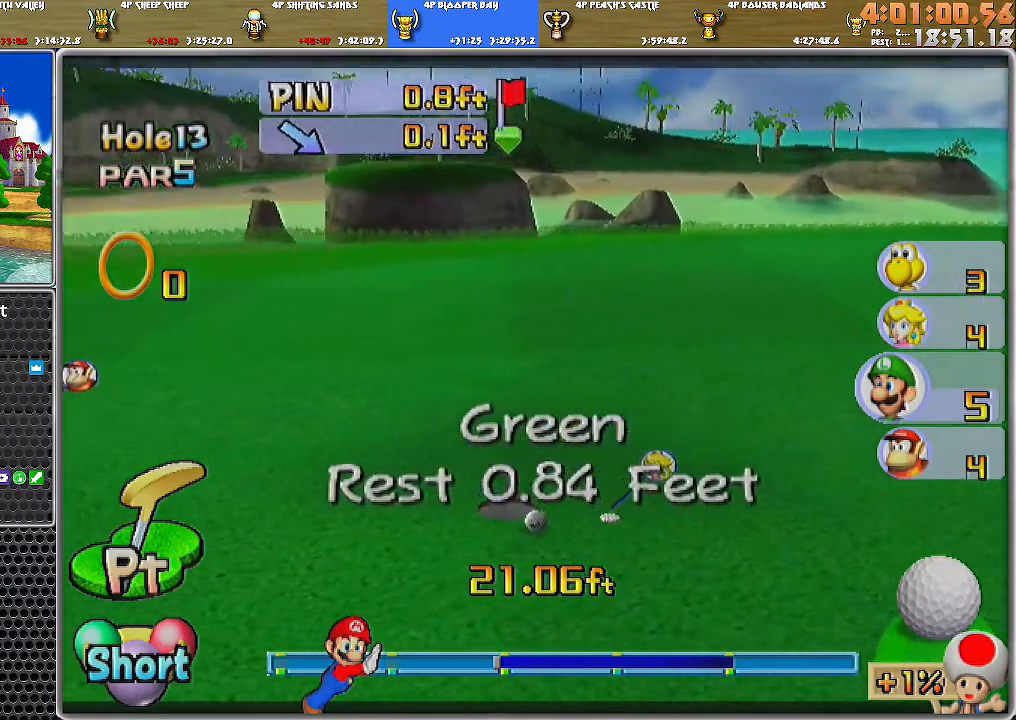
{"buttons": [], "left_stick": "center", "right_stick": "center", "events": [[251, "A", "down"], [317, "A", "up"], [417, "A", "down"], [467, "A", "up"]]}
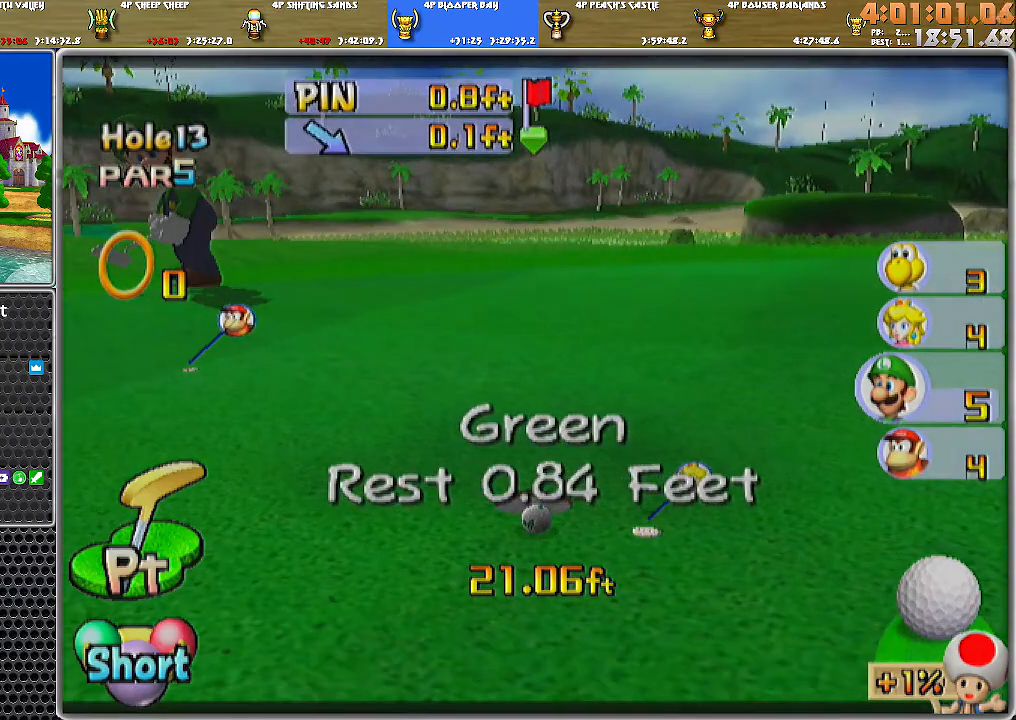
{"buttons": [], "left_stick": "center", "right_stick": "center", "events": [[33, "A", "down"], [100, "A", "up"], [167, "A", "down"], [250, "A", "up"], [317, "A", "down"], [383, "A", "up"], [450, "A", "down"], [500, "A", "up"]]}
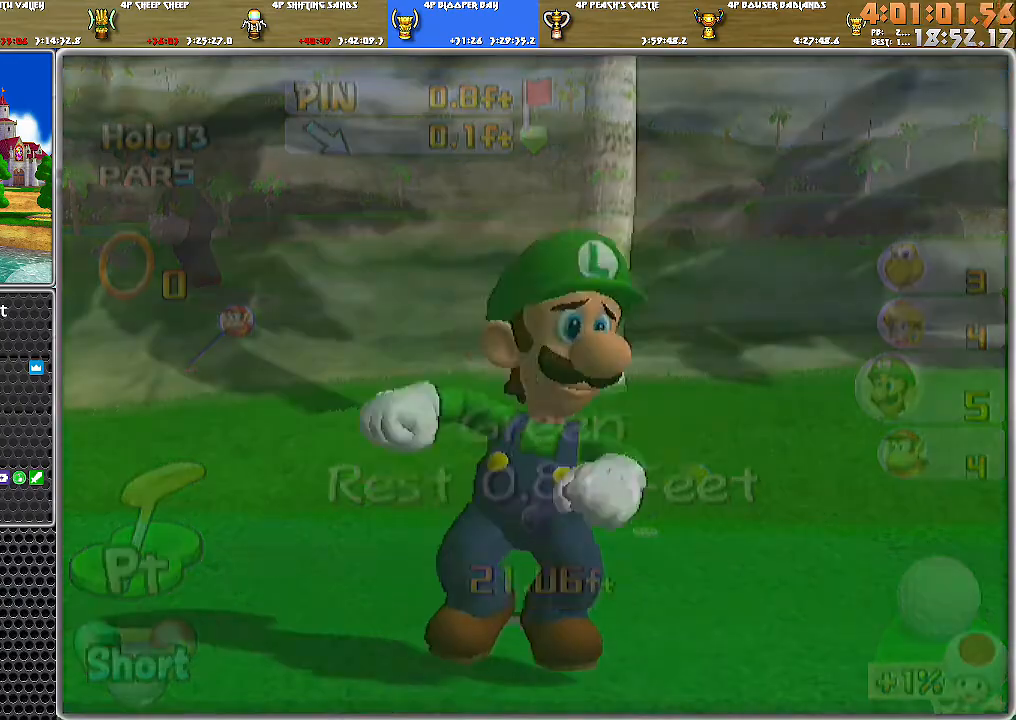
{"buttons": [], "left_stick": "center", "right_stick": "center", "events": [[67, "A", "down"], [167, "A", "up"], [284, "A", "down"], [401, "A", "up"]]}
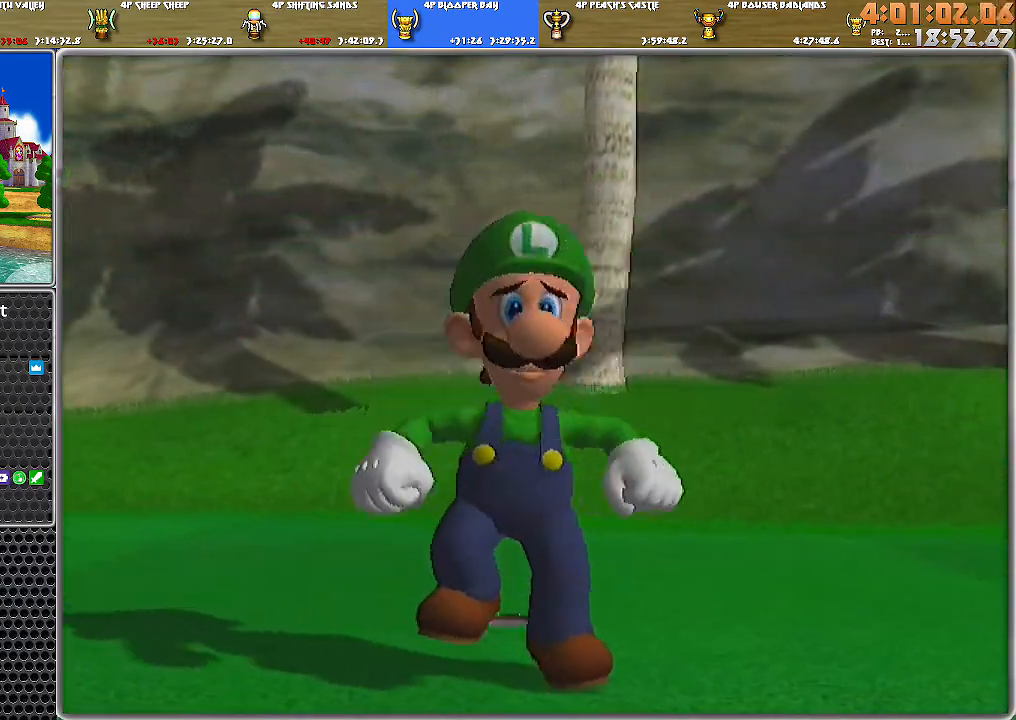
{"buttons": ["A"], "left_stick": "center", "right_stick": "center", "events": [[66, "A", "down"], [167, "A", "up"], [183, "A", "down"], [283, "A", "up"], [350, "A", "down"], [417, "A", "up"], [467, "A", "down"]]}
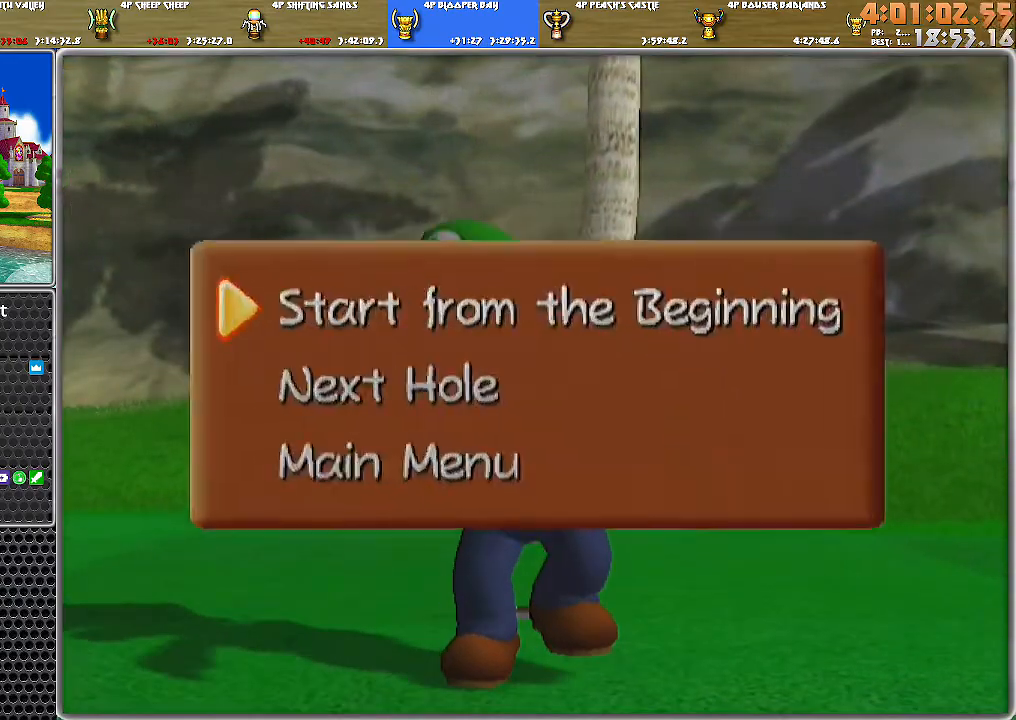
{"buttons": [], "left_stick": "center", "right_stick": "center", "events": [[34, "A", "up"], [67, "A", "down"], [167, "A", "up"], [184, "A", "down"], [284, "A", "up"]]}
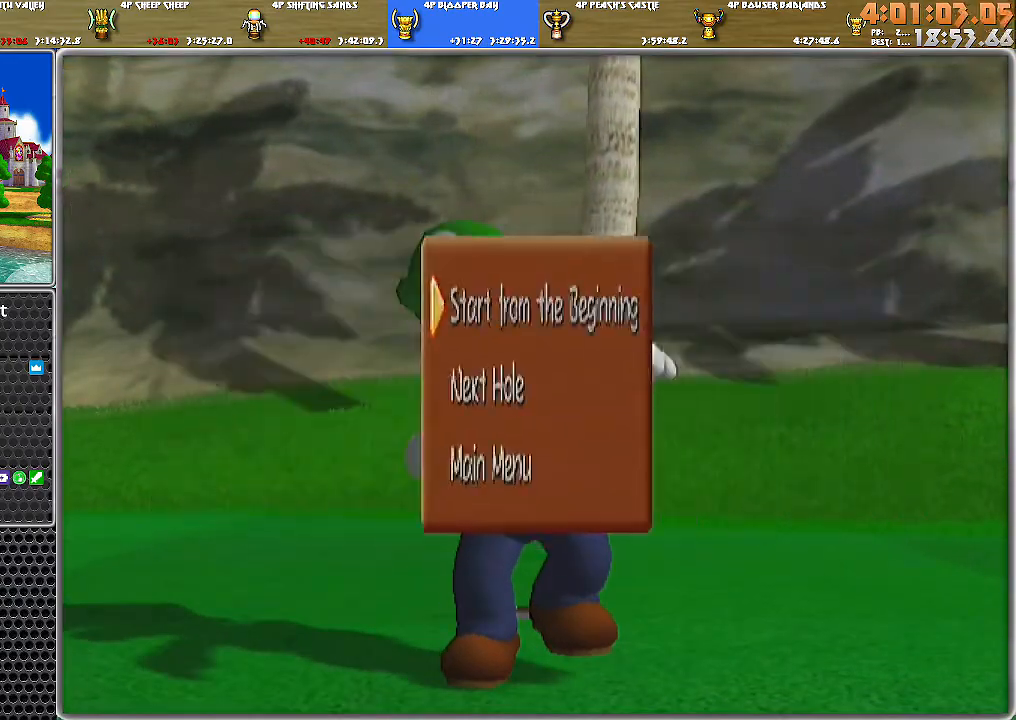
{"buttons": [], "left_stick": "center", "right_stick": "center", "events": []}
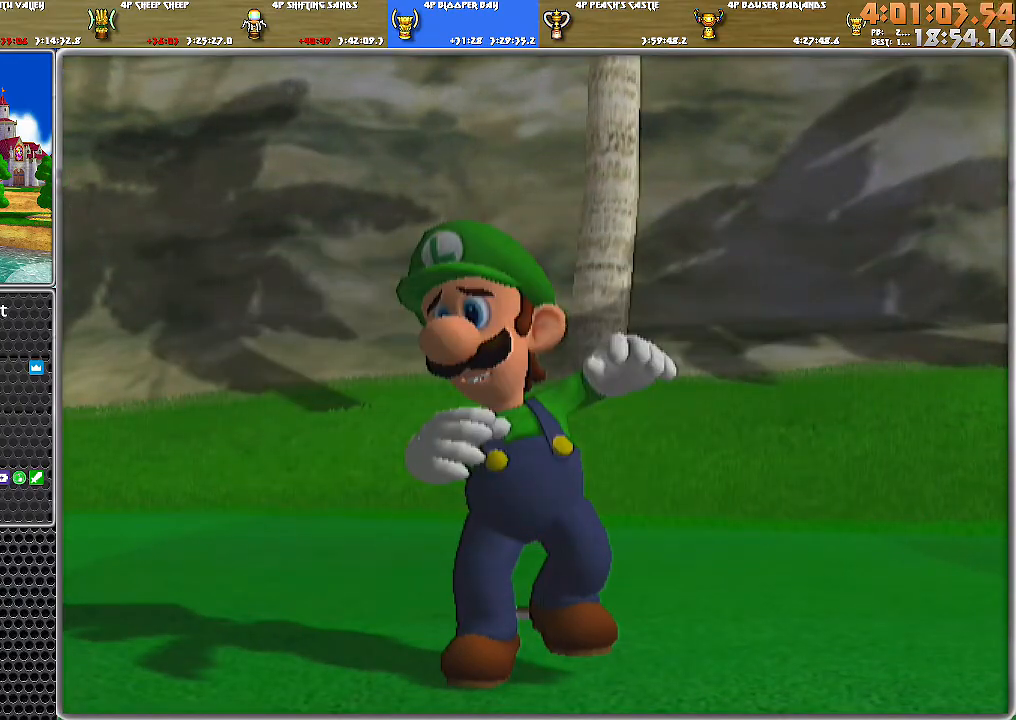
{"buttons": [], "left_stick": "center", "right_stick": "center", "events": []}
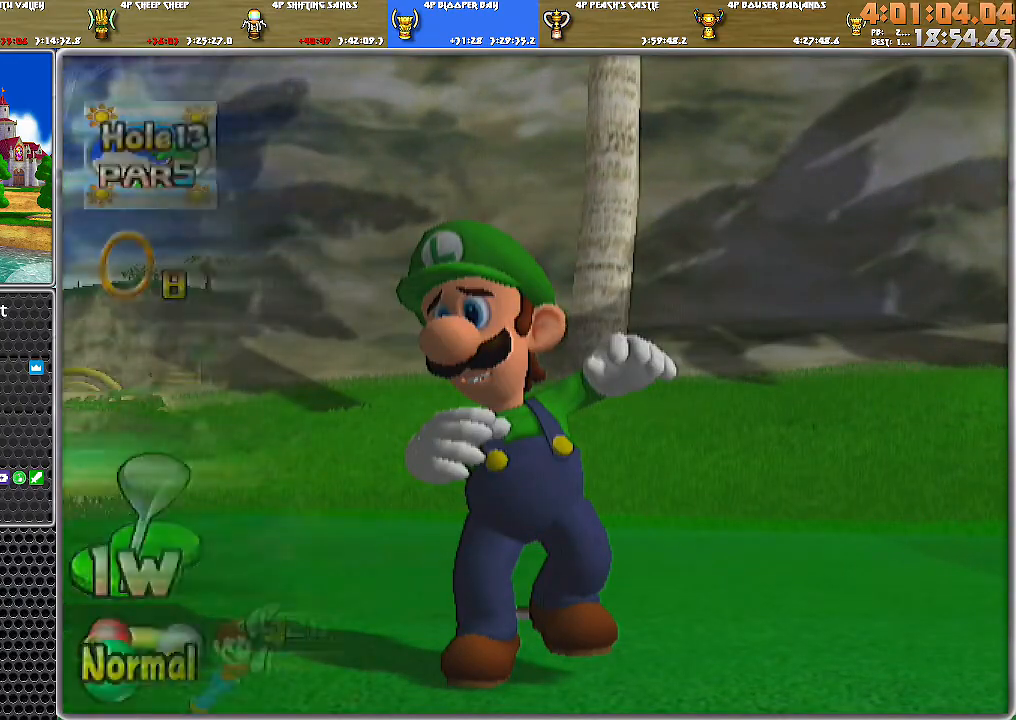
{"buttons": [], "left_stick": "center", "right_stick": "center", "events": []}
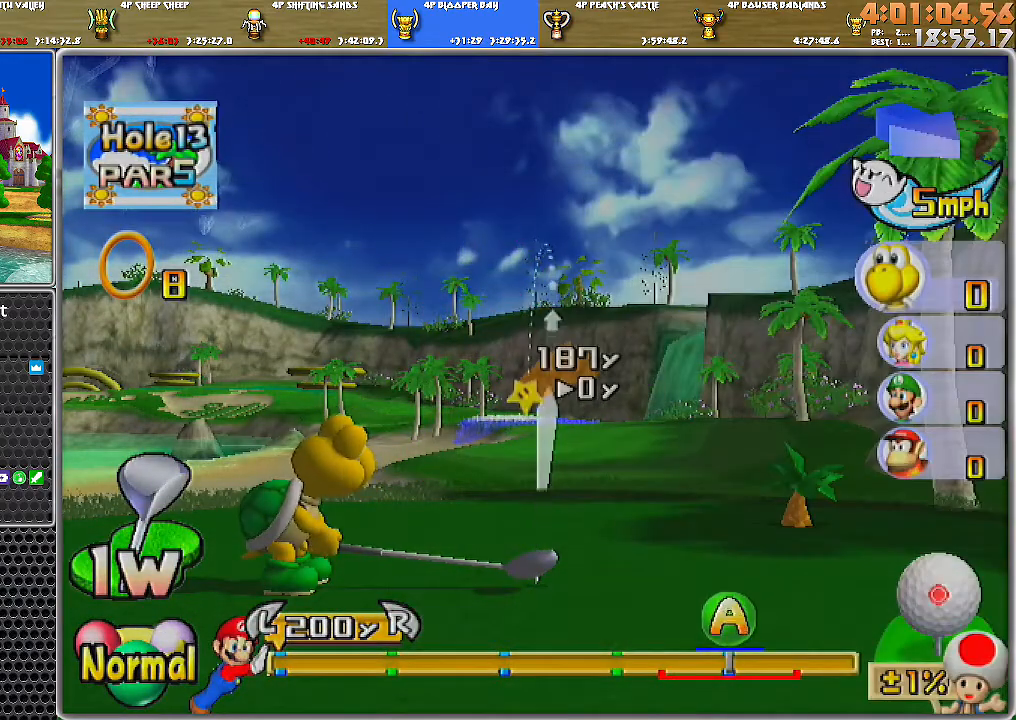
{"buttons": [], "left_stick": "left", "right_stick": "center", "events": [[150, "X", "down"], [251, "X", "up"], [284, "left_stick", "left"]]}
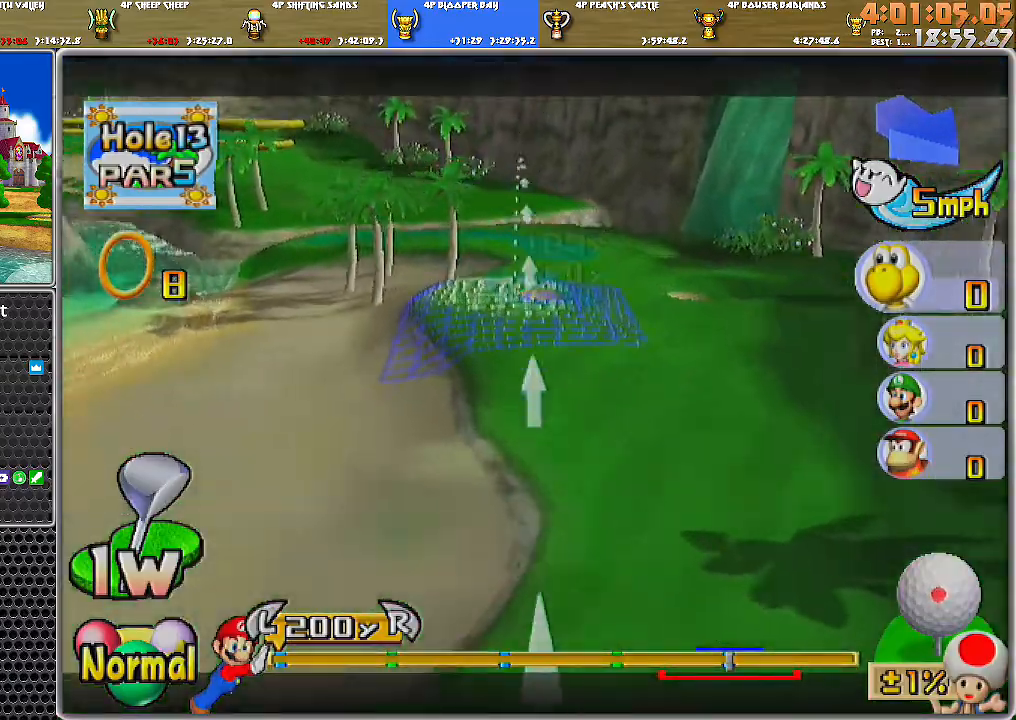
{"buttons": [], "left_stick": "center", "right_stick": "center", "events": [[33, "left_stick", "center"], [100, "left_stick", "up-right"], [317, "left_stick", "center"]]}
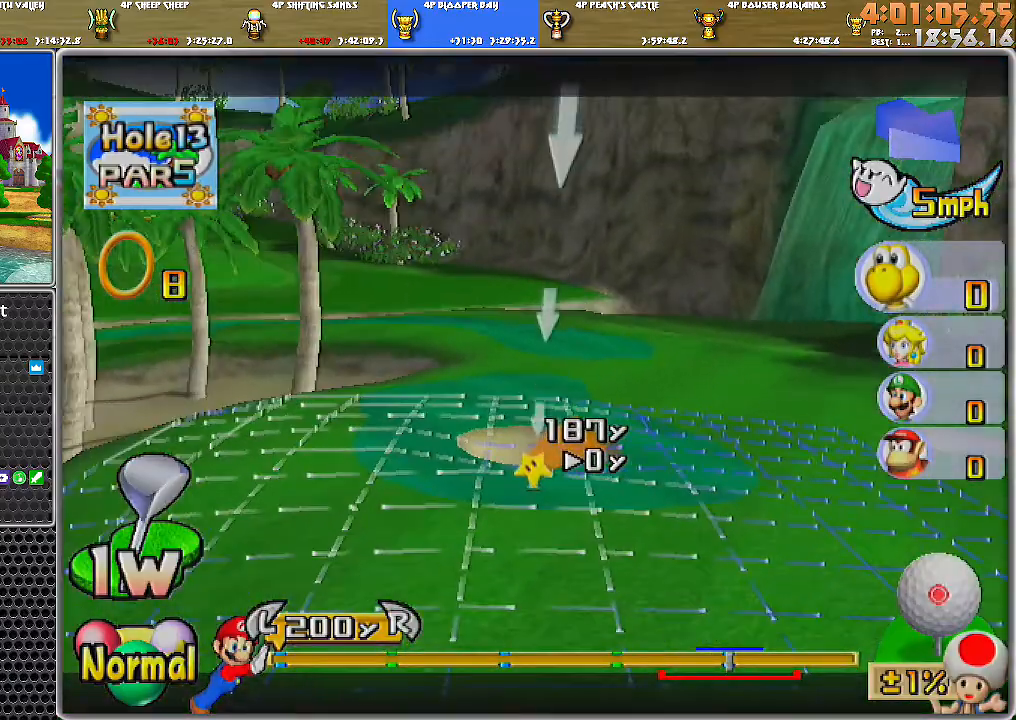
{"buttons": [], "left_stick": "center", "right_stick": "center", "events": [[217, "right_stick", "down"], [367, "right_stick", "center"]]}
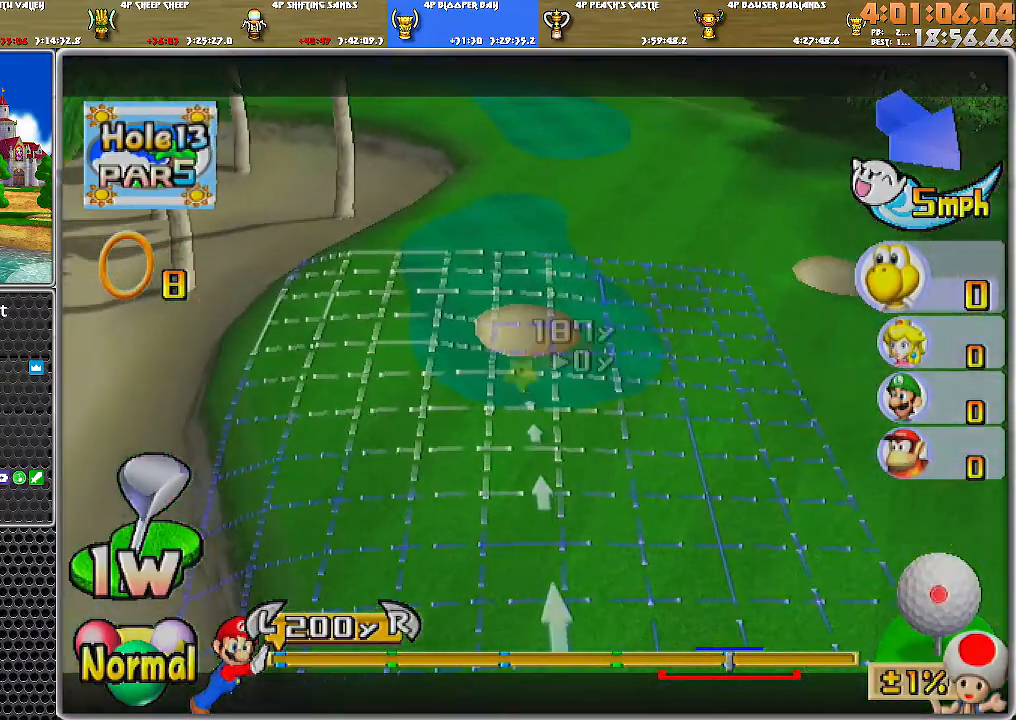
{"buttons": [], "left_stick": "left", "right_stick": "center", "events": [[150, "left_stick", "left"], [283, "left_stick", "center"], [467, "left_stick", "left"]]}
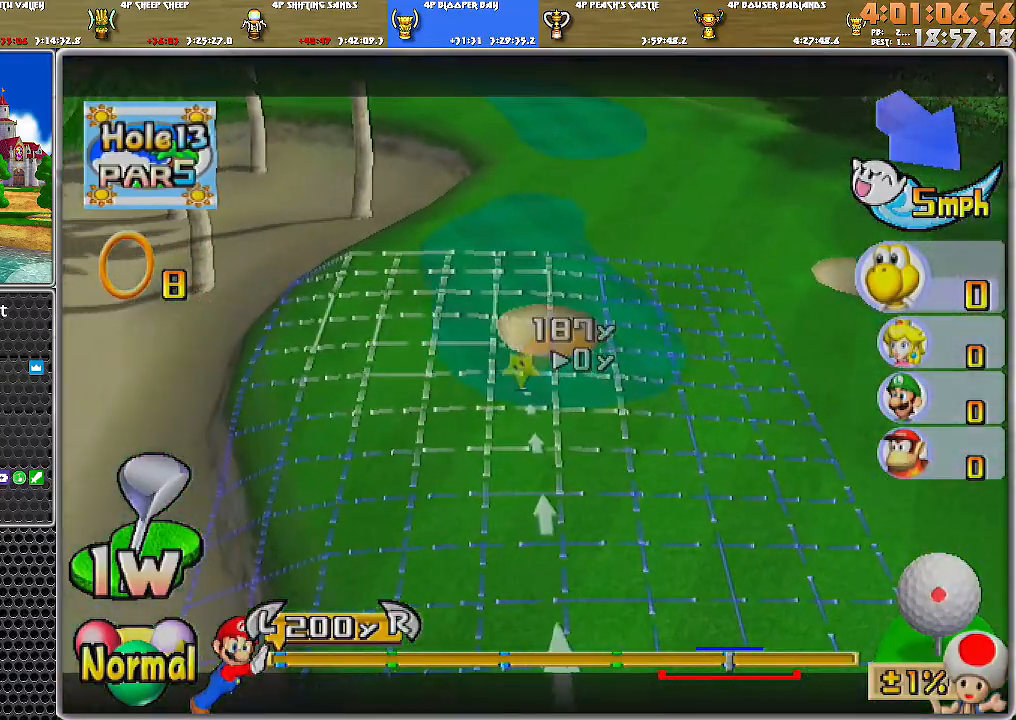
{"buttons": [], "left_stick": "left", "right_stick": "center", "events": []}
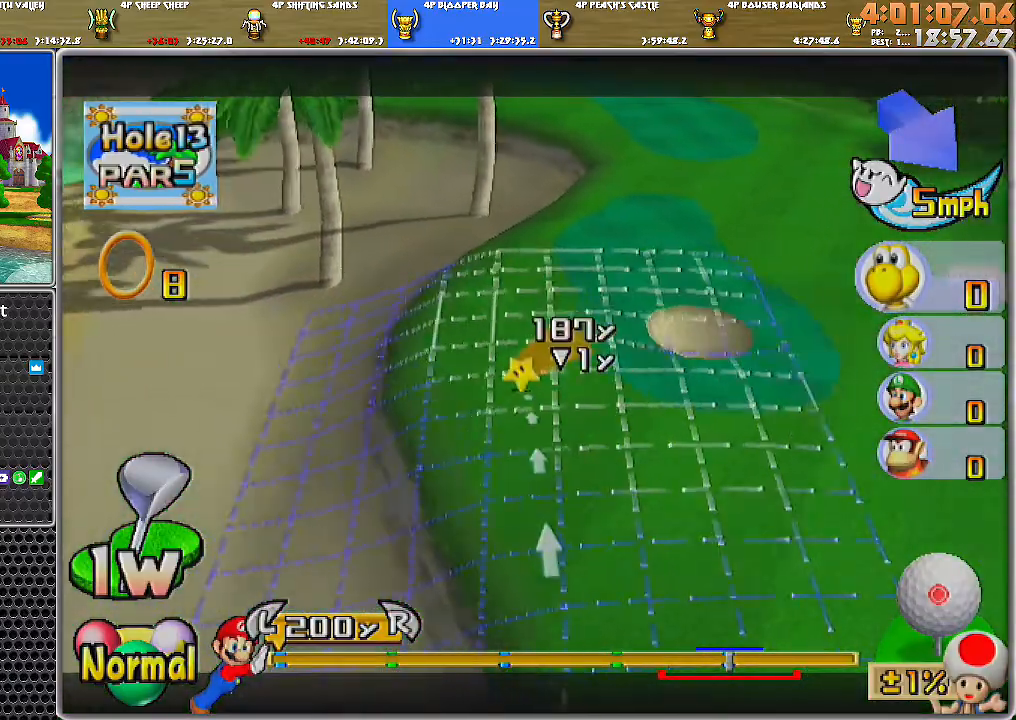
{"buttons": [], "left_stick": "right", "right_stick": "center", "events": [[500, "left_stick", "right"]]}
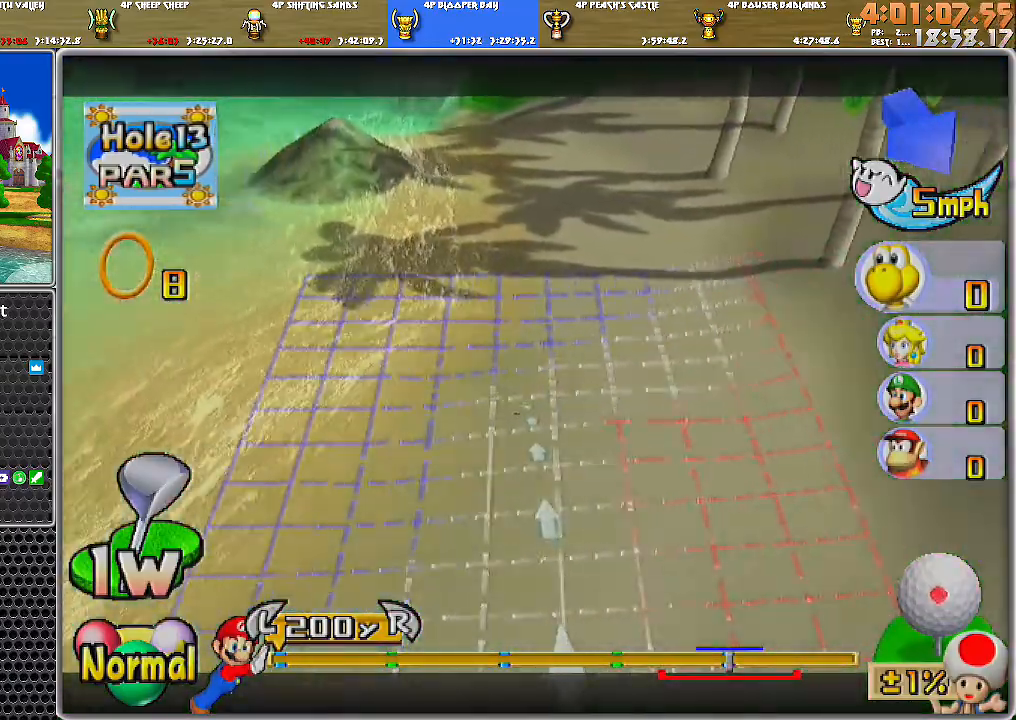
{"buttons": [], "left_stick": "right", "right_stick": "center", "events": []}
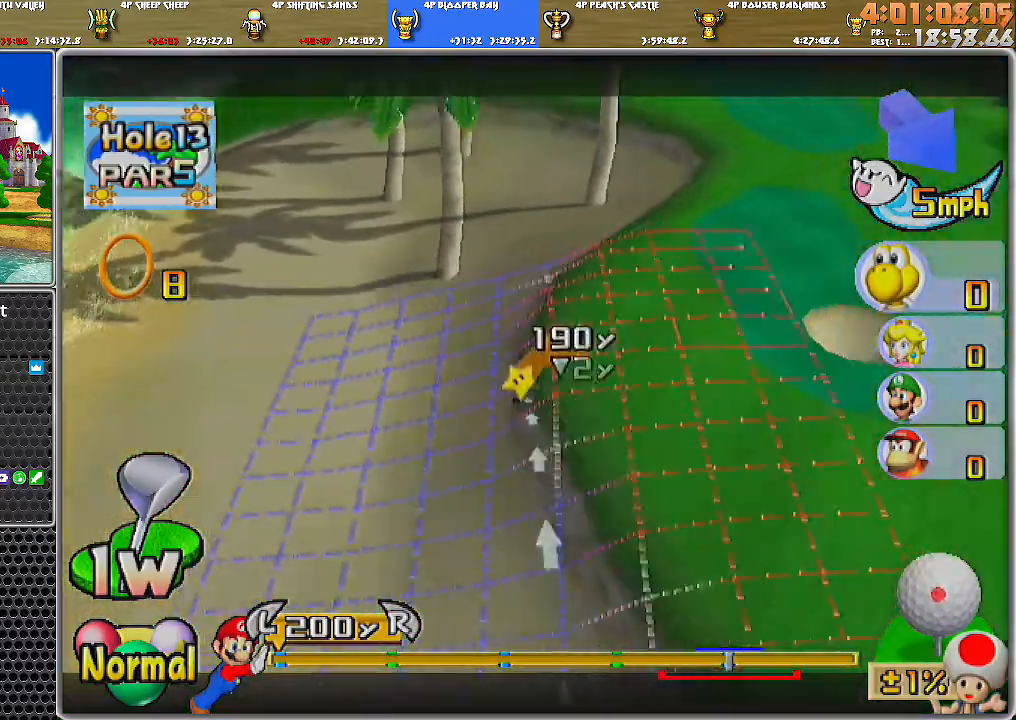
{"buttons": [], "left_stick": "left", "right_stick": "center", "events": [[117, "B", "down"], [217, "B", "up"], [233, "left_stick", "center"], [300, "left_stick", "left"]]}
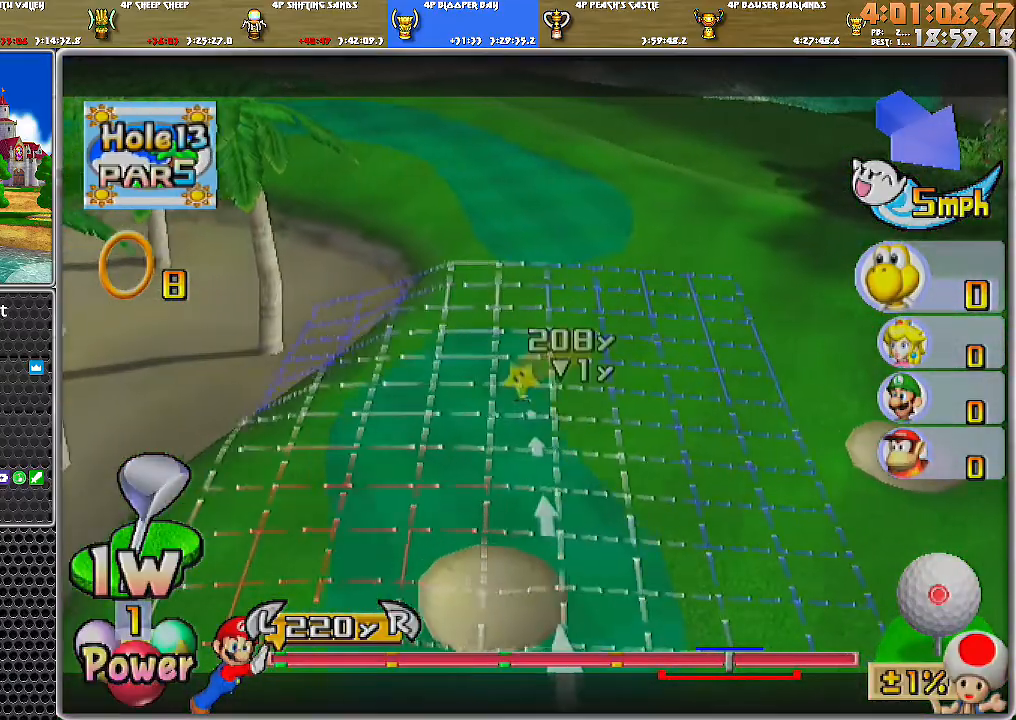
{"buttons": [], "left_stick": "center", "right_stick": "center", "events": [[84, "left_stick", "center"], [217, "A", "down"], [284, "A", "up"], [334, "A", "down"], [401, "A", "up"]]}